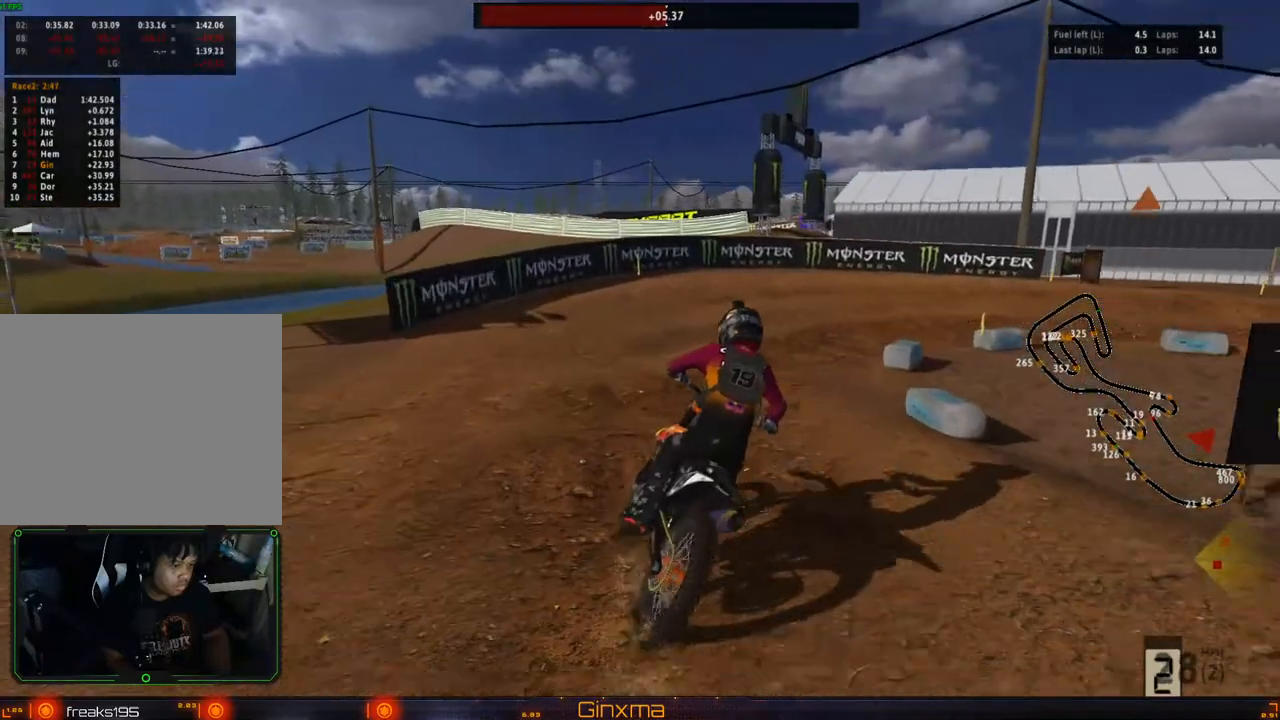
Gameplay with a controller (PlayStation layout); each line is a JSON object with the inputs held at the frame after it. "events" lists button and stick changes between this image and that frame as [ms after this image, input, new state], when the widget could be followed in between. Not read: L3 R3.
{"buttons": [], "left_stick": "center", "right_stick": "center", "events": [[317, "left_stick", "right"], [400, "left_stick", "center"]]}
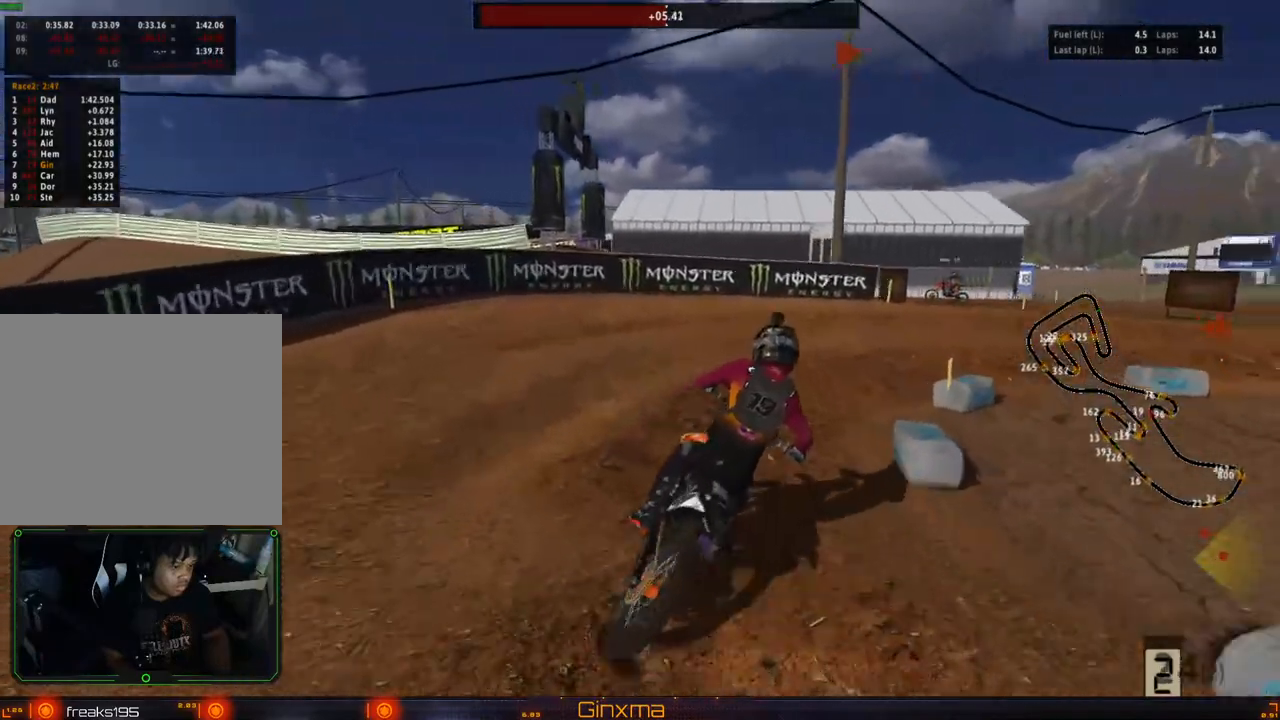
{"buttons": ["R2"], "left_stick": "center", "right_stick": "center", "events": [[150, "left_stick", "right"], [250, "left_stick", "center"], [367, "R2", "down"]]}
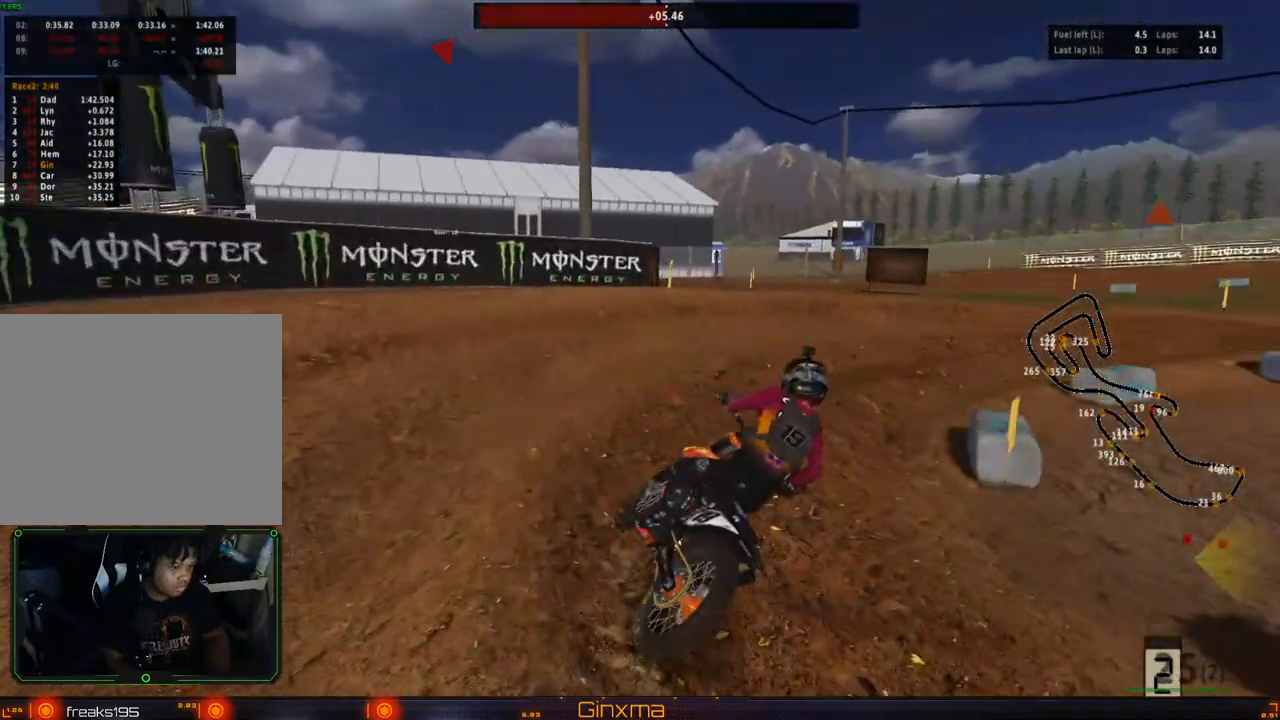
{"buttons": [], "left_stick": "center", "right_stick": "center", "events": [[33, "R2", "up"], [283, "R2", "down"], [367, "R2", "up"], [367, "left_stick", "right"], [483, "left_stick", "center"]]}
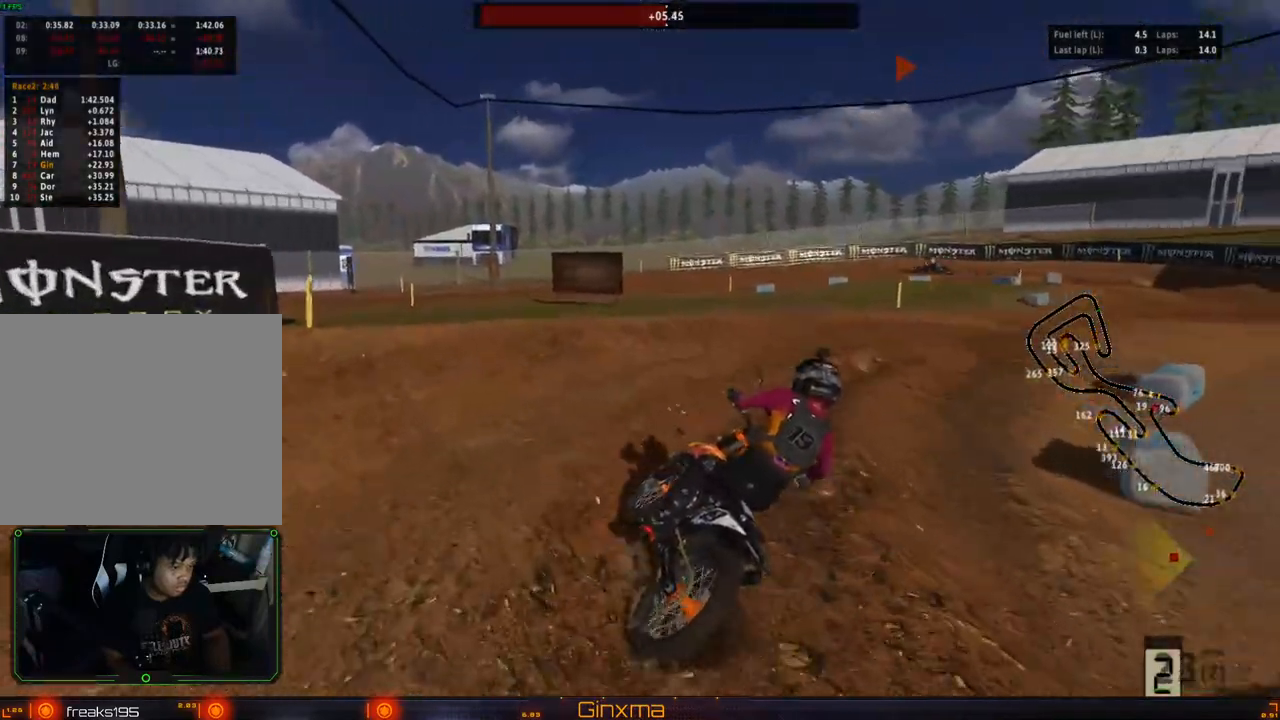
{"buttons": ["R2"], "left_stick": "center", "right_stick": "center"}
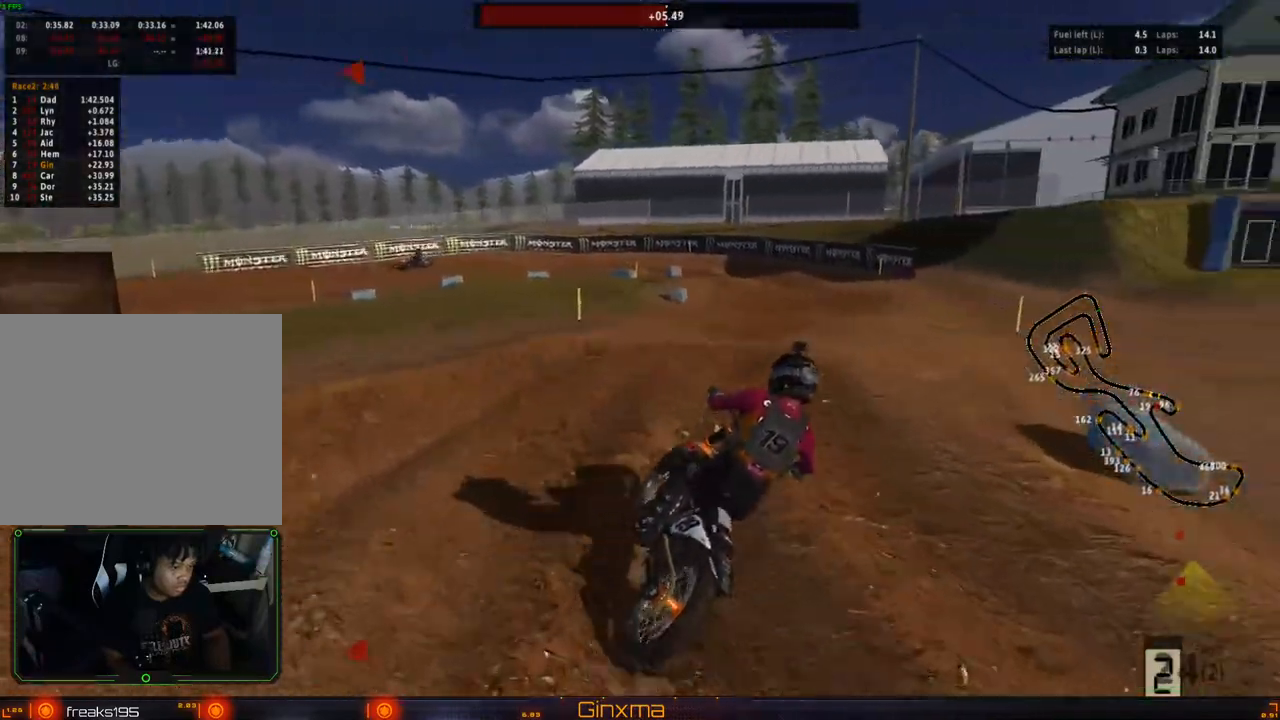
{"buttons": ["R2"], "left_stick": "center", "right_stick": "center", "events": [[100, "left_stick", "left"], [217, "left_stick", "center"], [333, "left_stick", "left"], [483, "left_stick", "center"]]}
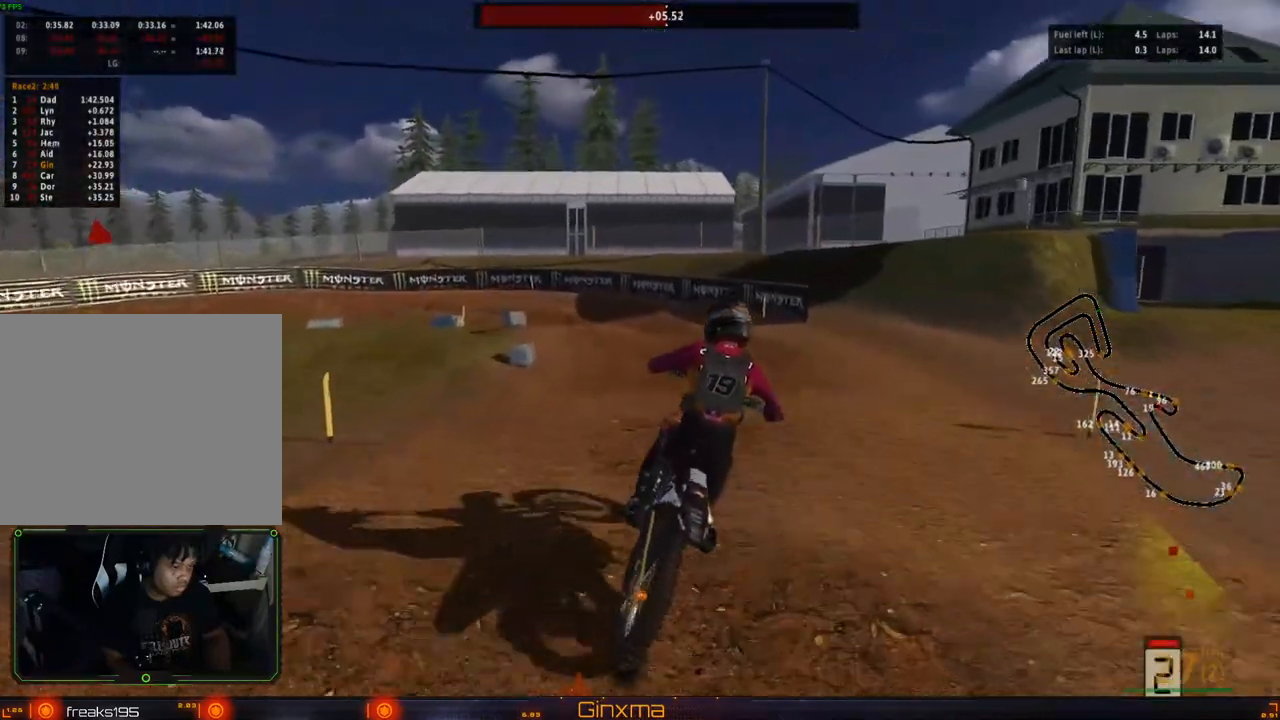
{"buttons": [], "left_stick": "center", "right_stick": "center", "events": [[117, "left_stick", "left"], [250, "left_stick", "center"], [317, "R2", "up"], [333, "left_stick", "left"], [367, "R2", "down"], [450, "left_stick", "center"], [483, "R2", "up"]]}
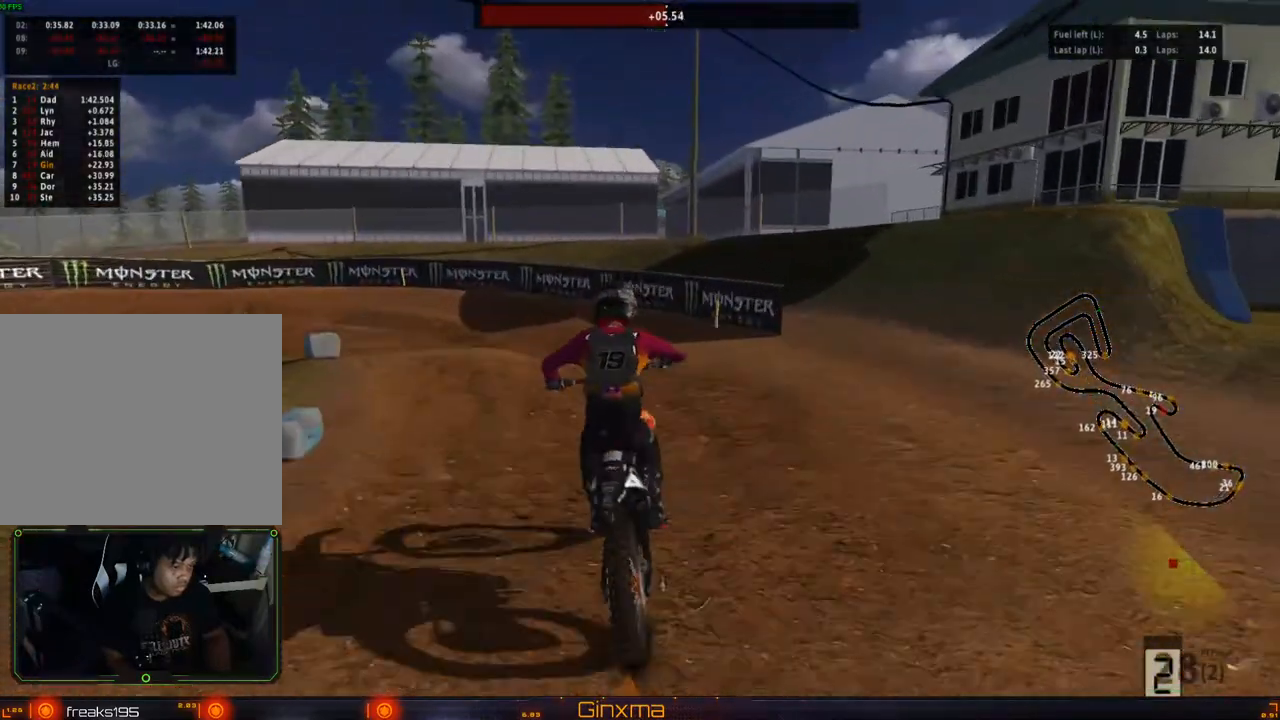
{"buttons": [], "left_stick": "left", "right_stick": "center", "events": [[117, "left_stick", "left"], [183, "R2", "down"], [250, "left_stick", "center"], [317, "R2", "up"], [333, "left_stick", "left"]]}
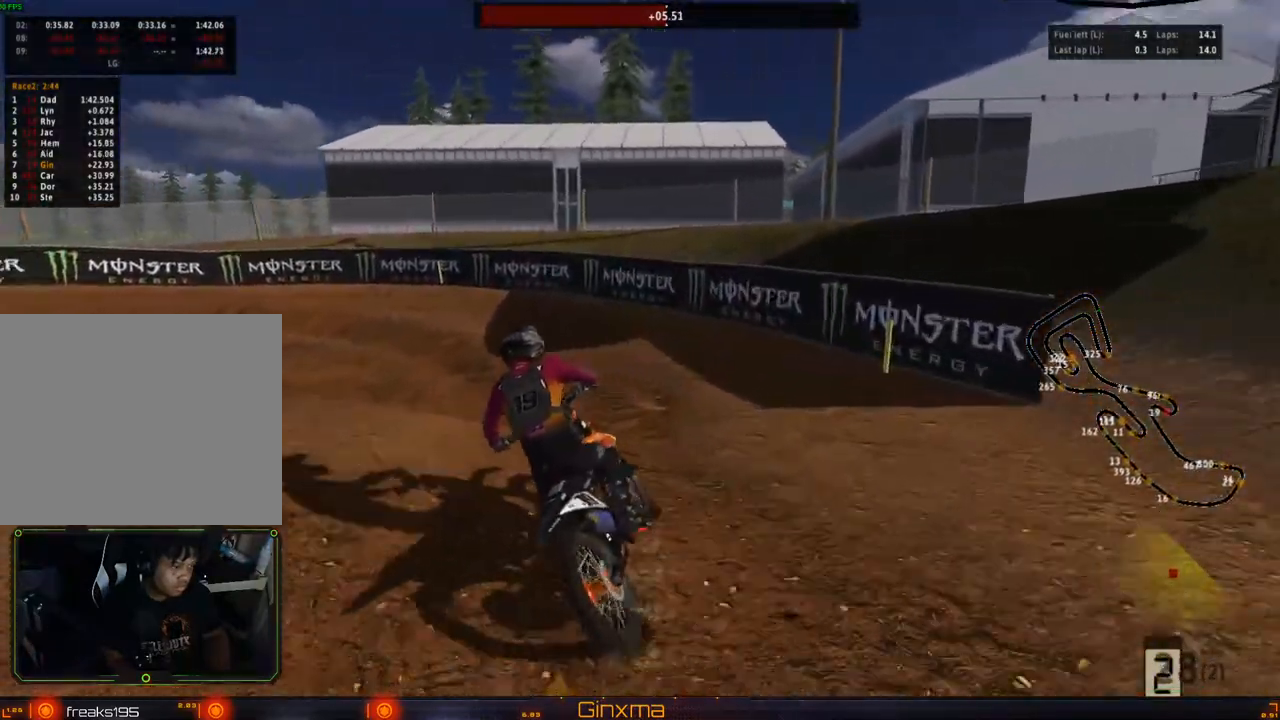
{"buttons": [], "left_stick": "center", "right_stick": "center", "events": [[183, "R2", "down"], [233, "left_stick", "center"], [467, "R2", "up"]]}
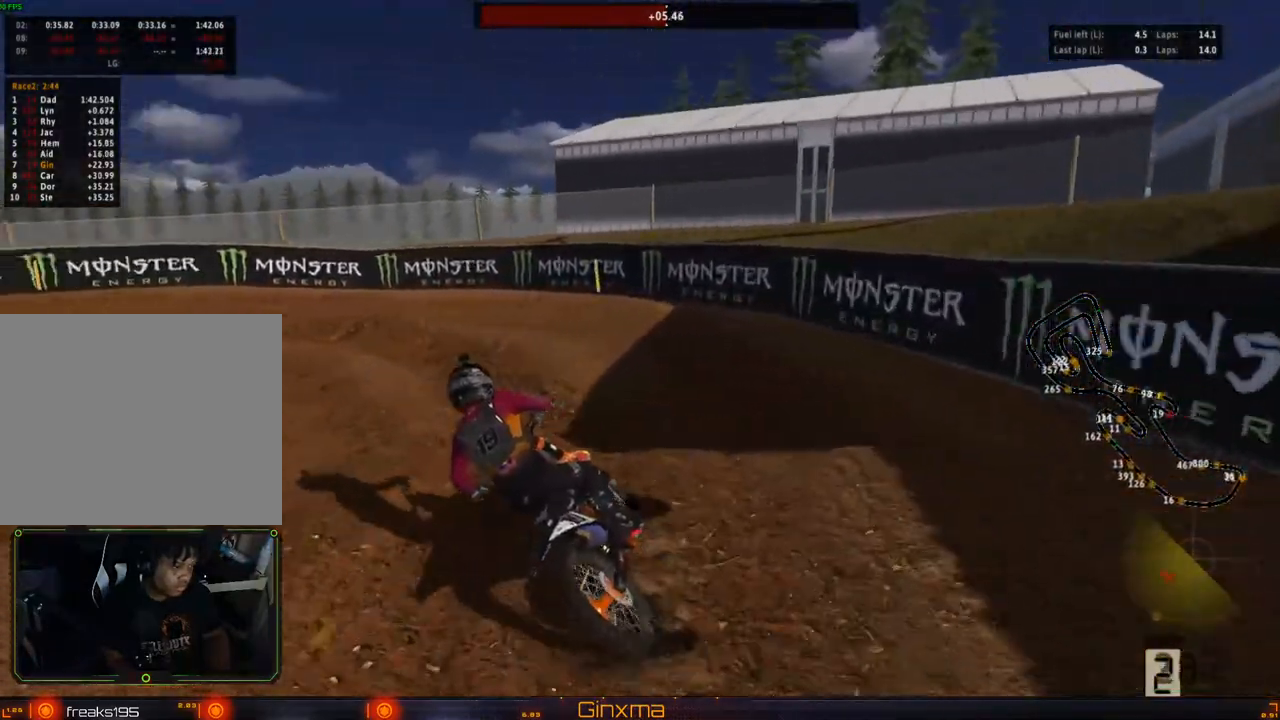
{"buttons": [], "left_stick": "center", "right_stick": "center", "events": [[33, "R2", "down"], [150, "R2", "up"], [167, "left_stick", "left"], [250, "R2", "down"], [283, "left_stick", "center"], [367, "left_stick", "right"], [467, "left_stick", "center"], [500, "R2", "up"]]}
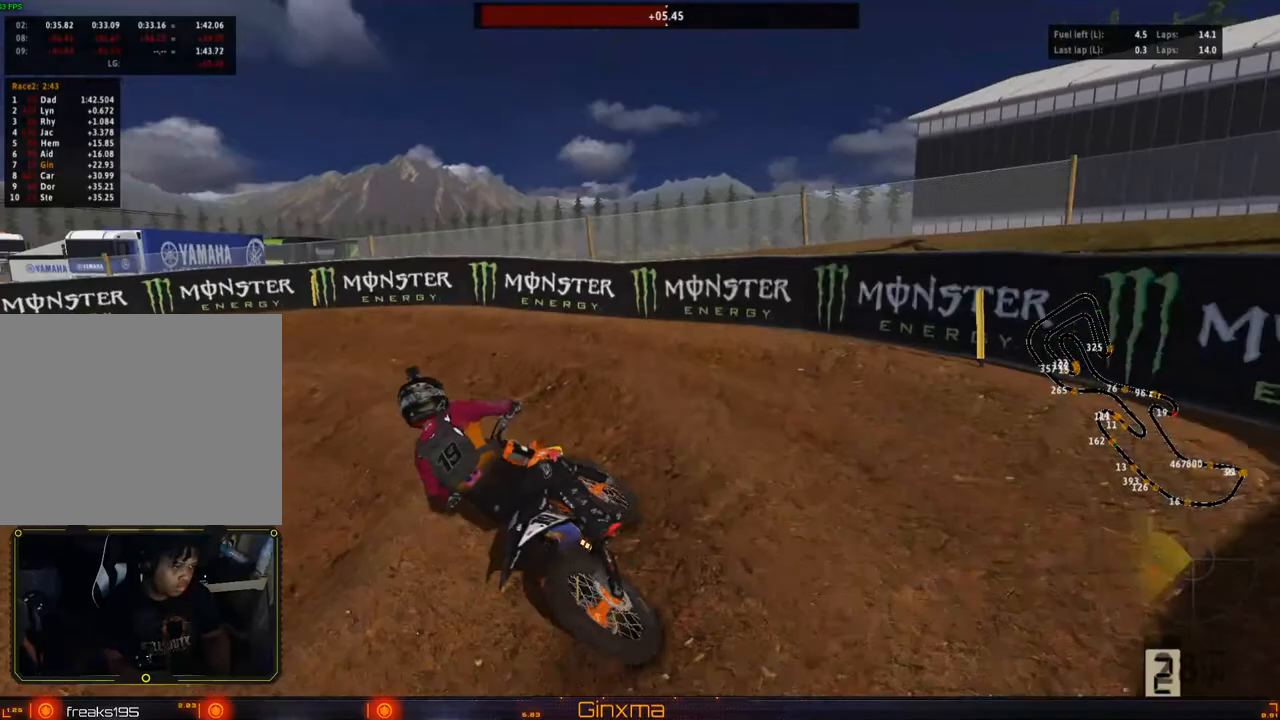
{"buttons": ["R2"], "left_stick": "center", "right_stick": "center", "events": [[50, "left_stick", "left"], [150, "R2", "down"], [183, "left_stick", "center"]]}
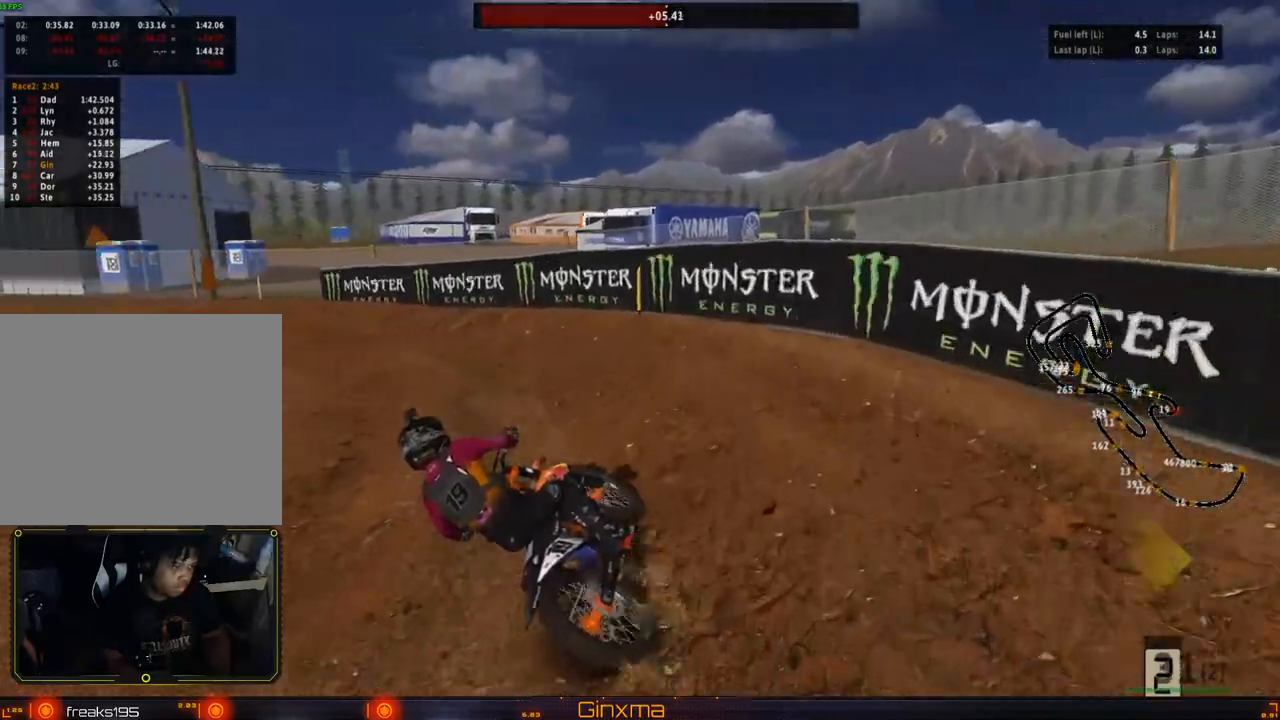
{"buttons": ["R2"], "left_stick": "center", "right_stick": "center", "events": [[17, "left_stick", "right"], [117, "R2", "up"], [117, "left_stick", "center"], [217, "left_stick", "left"], [367, "left_stick", "center"], [483, "R2", "down"]]}
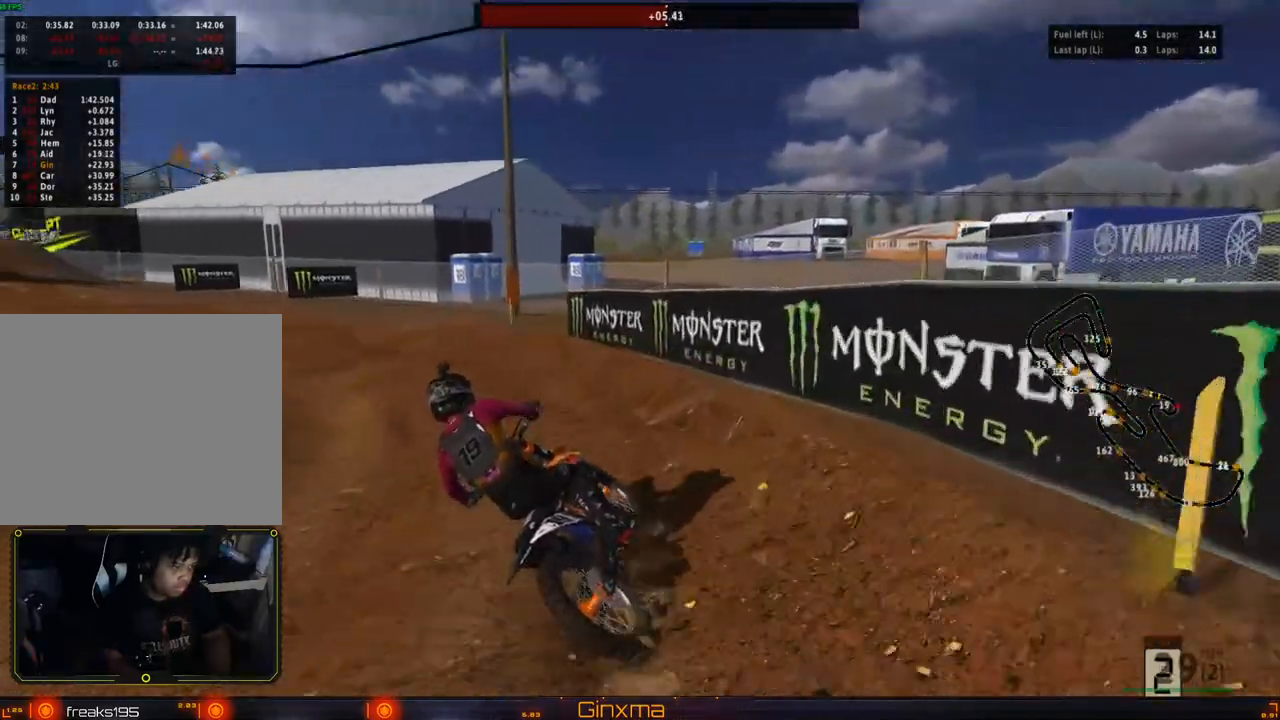
{"buttons": ["R2"], "left_stick": "center", "right_stick": "center"}
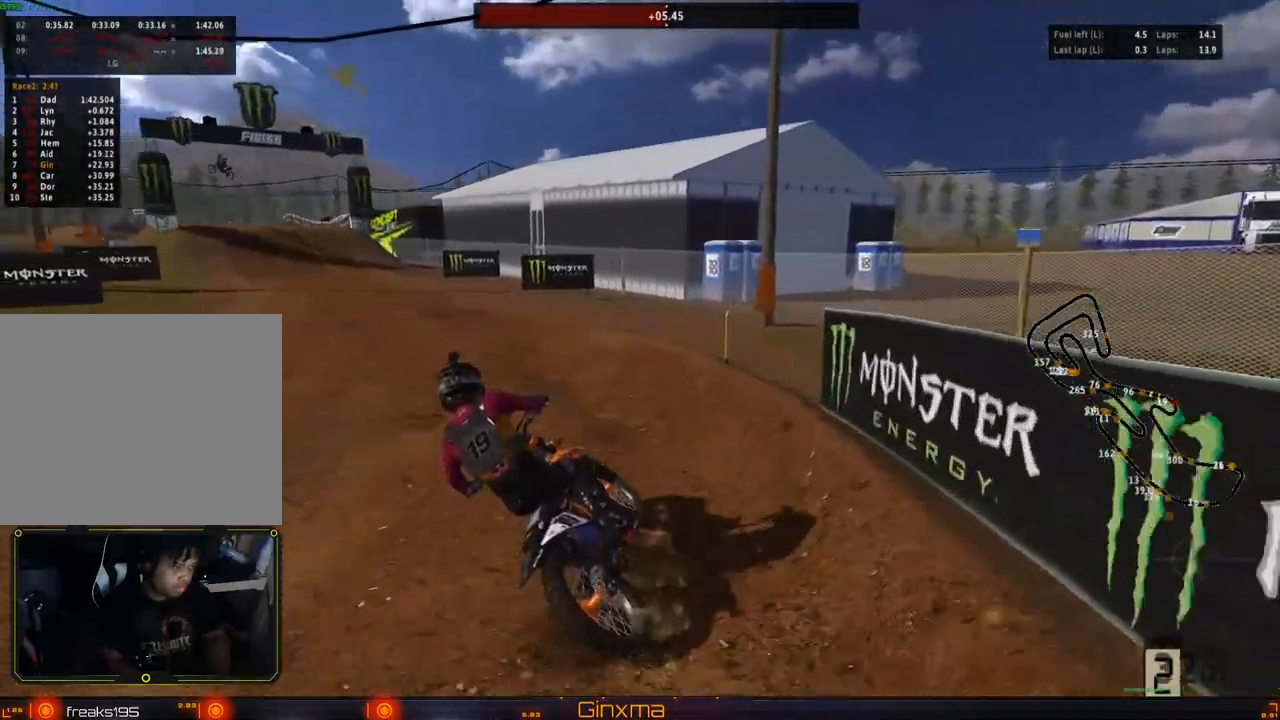
{"buttons": ["R2"], "left_stick": "center", "right_stick": "center", "events": [[117, "left_stick", "right"], [250, "left_stick", "center"]]}
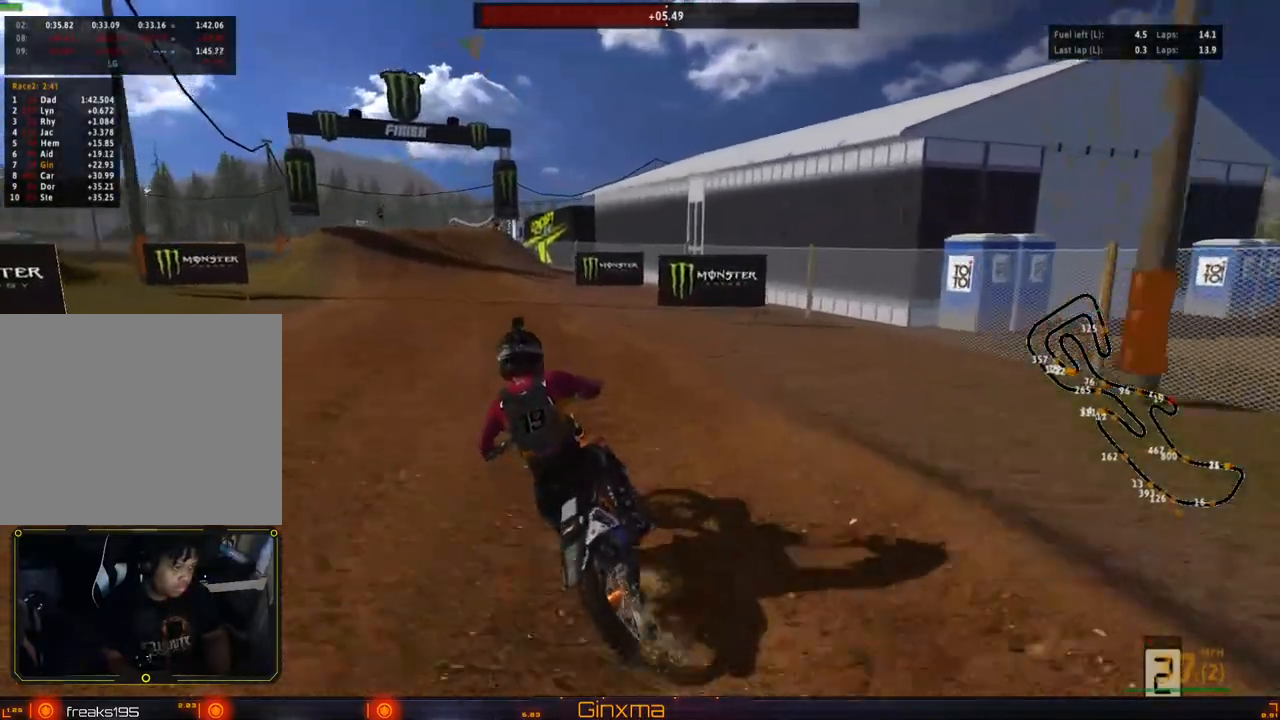
{"buttons": ["R2"], "left_stick": "center", "right_stick": "center", "events": [[33, "left_stick", "up-left"], [67, "SQUARE", "down"], [117, "left_stick", "center"], [167, "SQUARE", "up"]]}
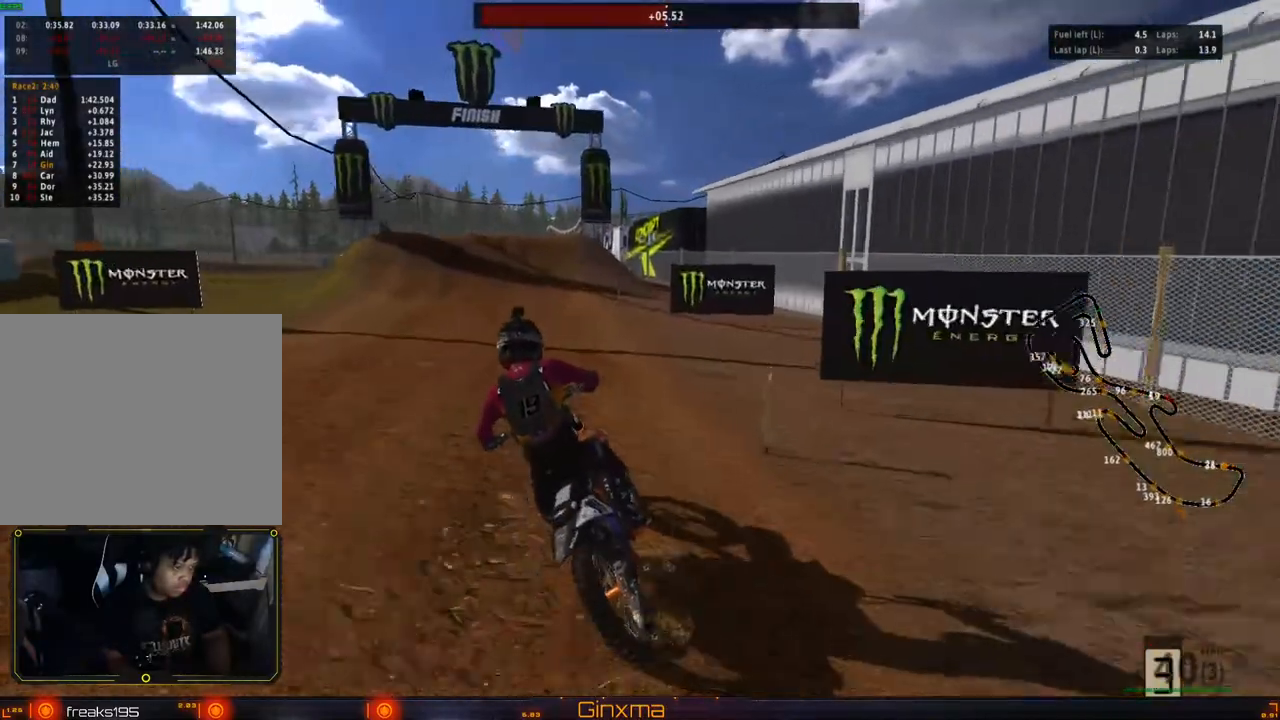
{"buttons": ["R2"], "left_stick": "right", "right_stick": "center", "events": [[483, "left_stick", "right"]]}
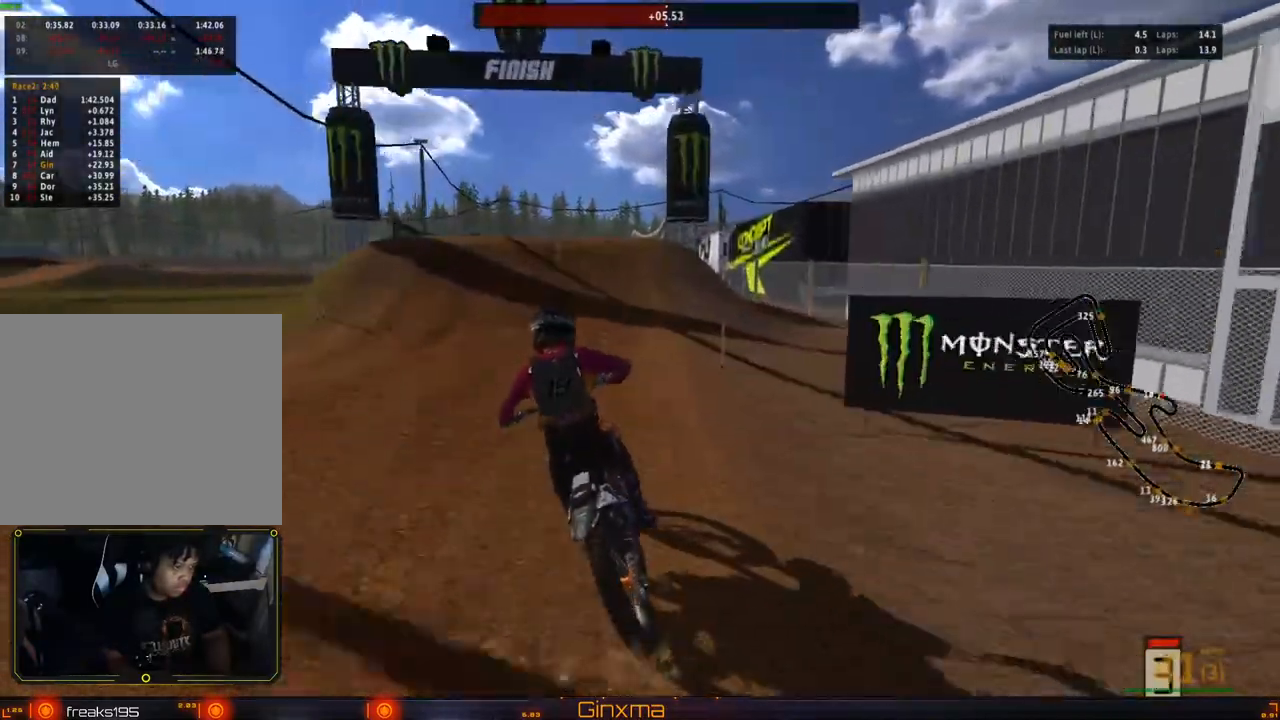
{"buttons": ["R2"], "left_stick": "right", "right_stick": "center", "events": [[100, "left_stick", "center"], [250, "CROSS", "down"], [283, "left_stick", "right"], [400, "CROSS", "up"]]}
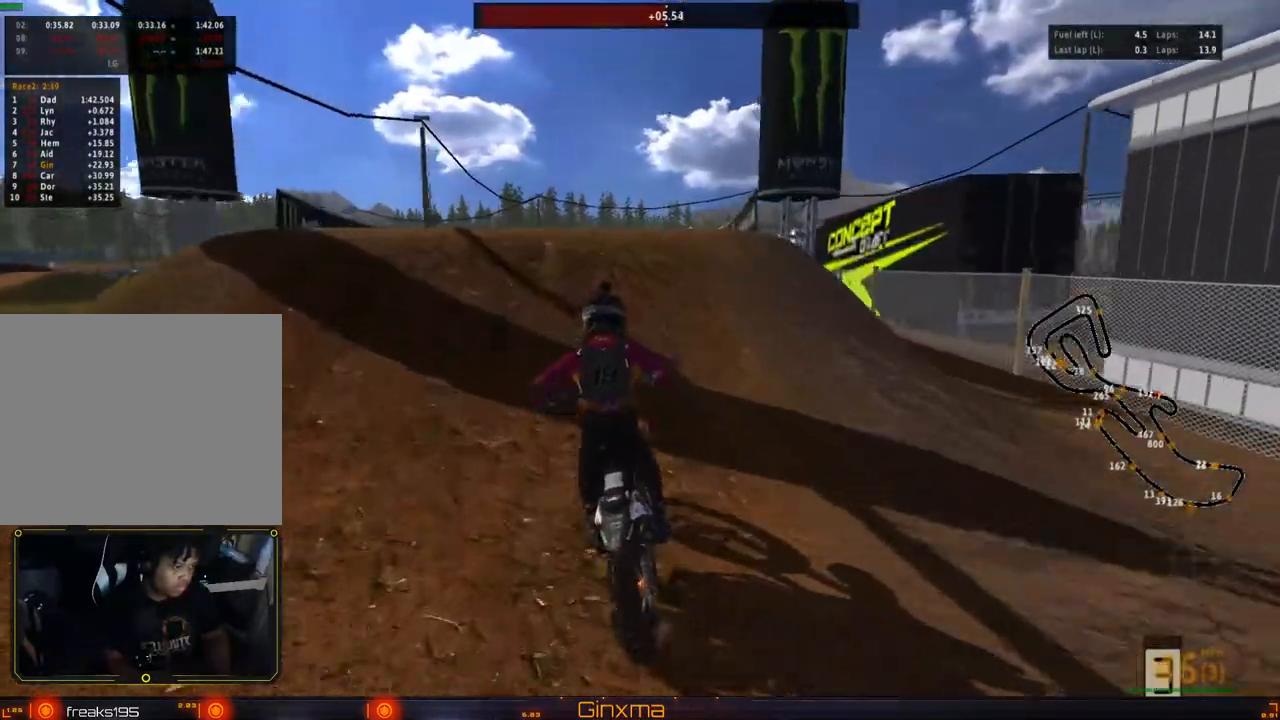
{"buttons": [], "left_stick": "up", "right_stick": "center"}
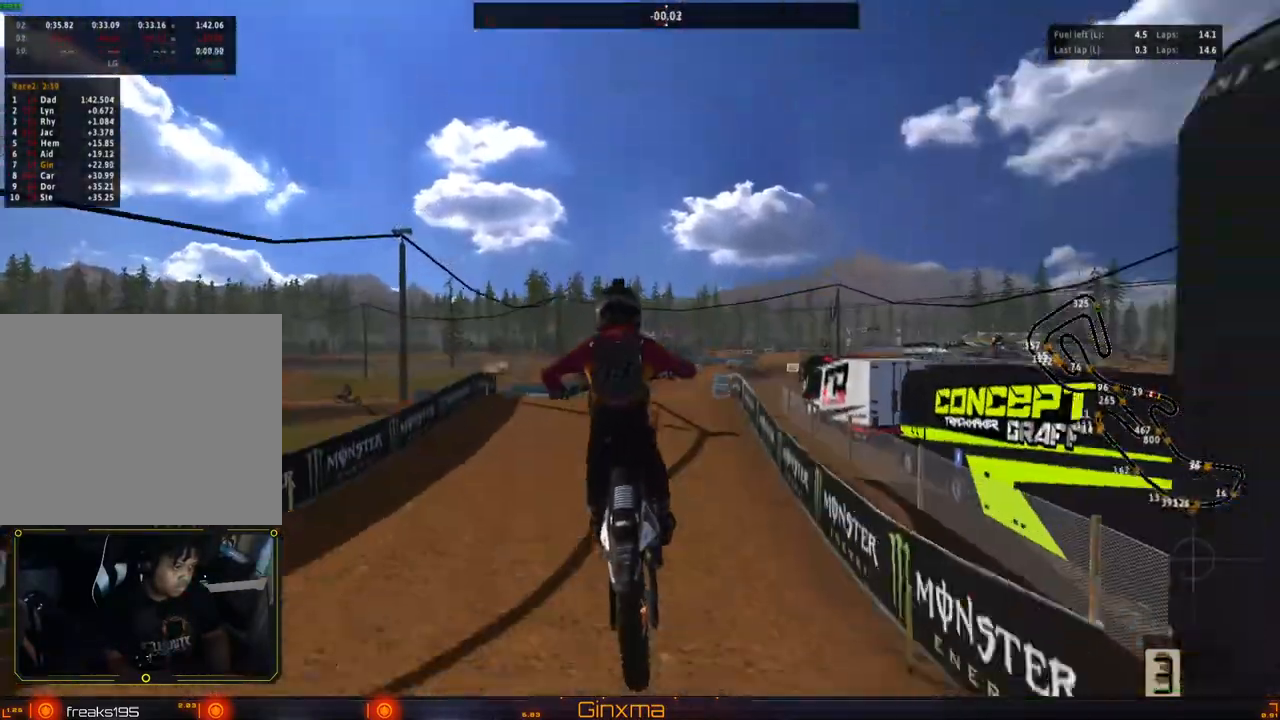
{"buttons": [], "left_stick": "up-right", "right_stick": "center", "events": [[50, "left_stick", "up-right"]]}
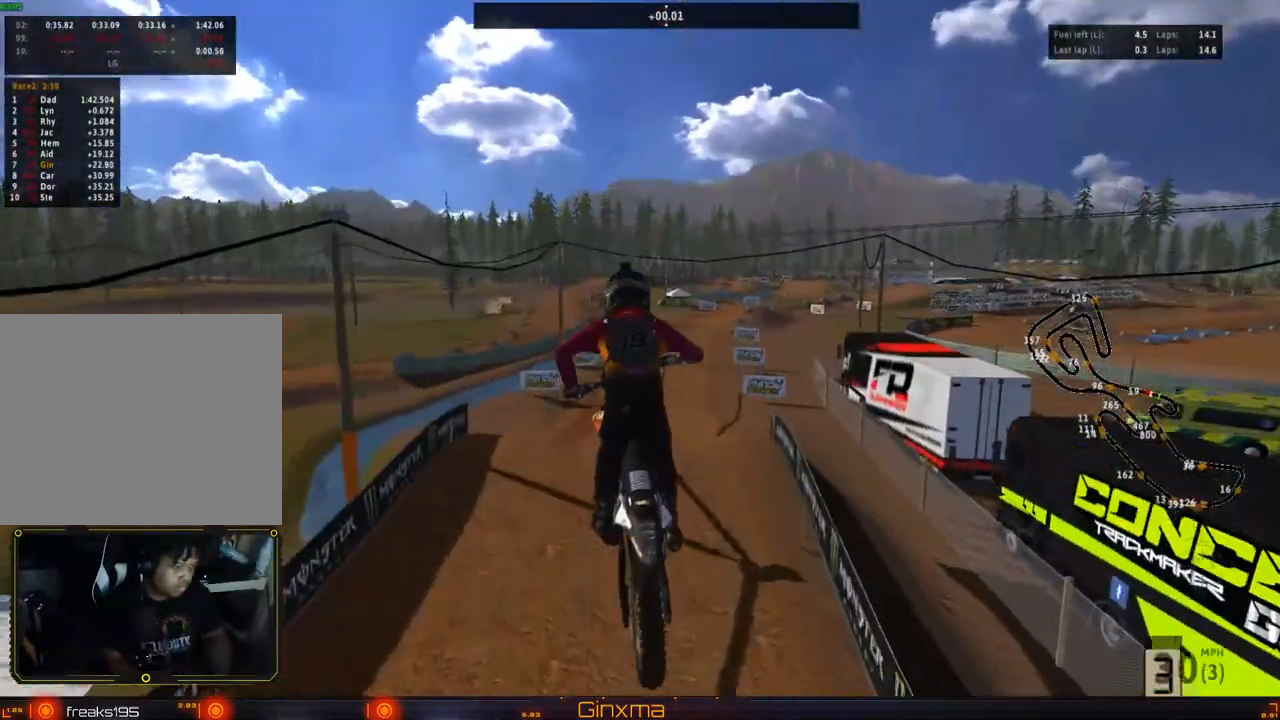
{"buttons": [], "left_stick": "up", "right_stick": "center", "events": [[333, "left_stick", "up"]]}
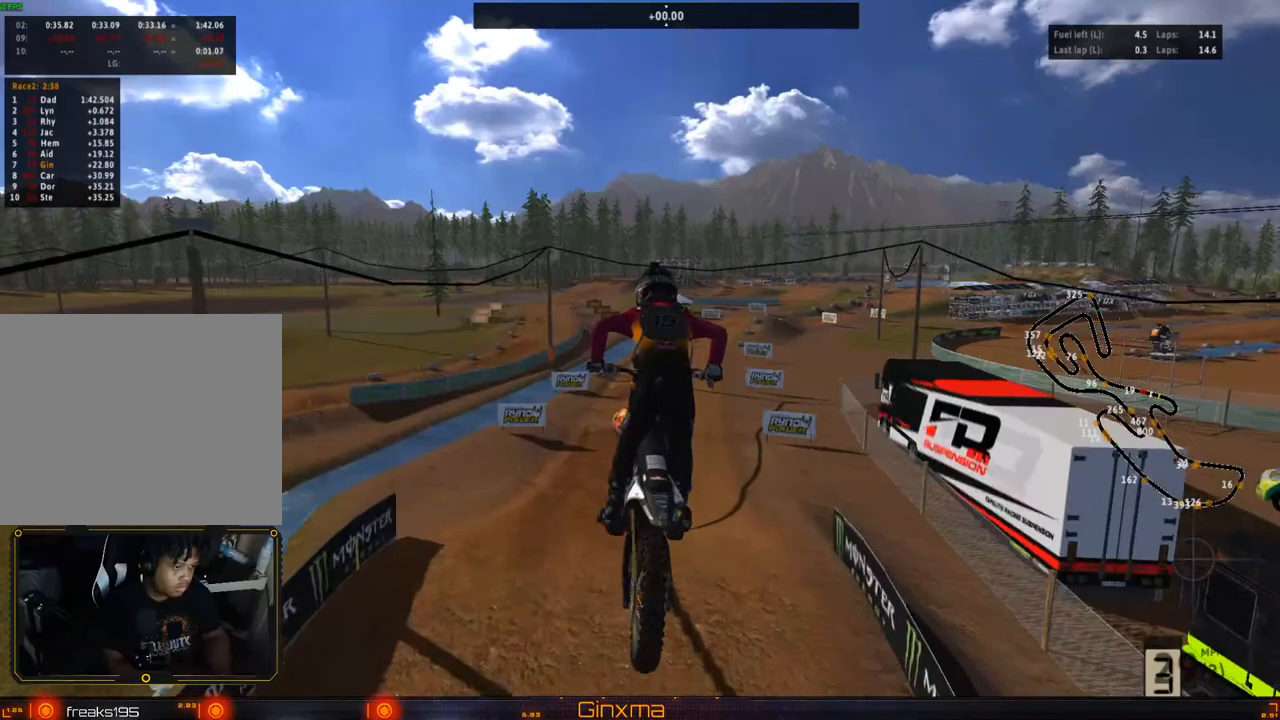
{"buttons": [], "left_stick": "up-left", "right_stick": "center", "events": [[350, "left_stick", "up-left"]]}
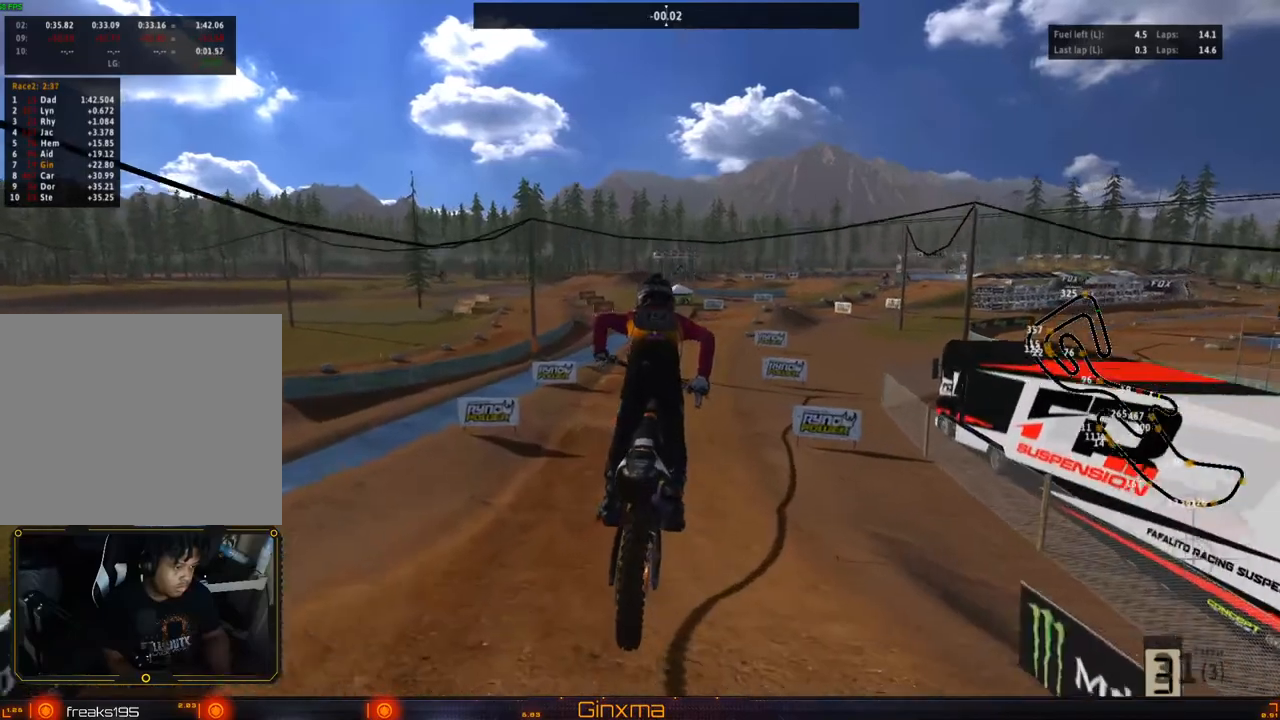
{"buttons": ["R2"], "left_stick": "center", "right_stick": "center", "events": [[83, "left_stick", "up"], [100, "R2", "down"], [217, "CROSS", "down"], [333, "left_stick", "center"], [400, "CROSS", "up"]]}
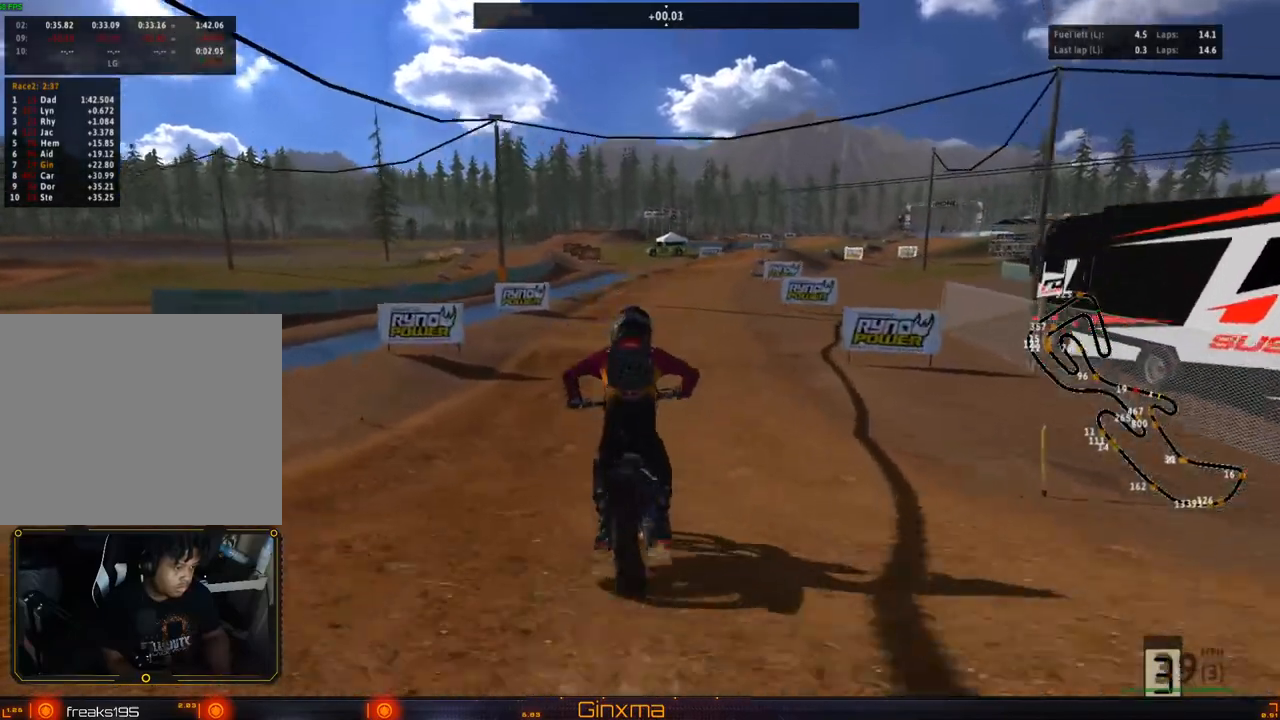
{"buttons": ["R2"], "left_stick": "center", "right_stick": "center", "events": []}
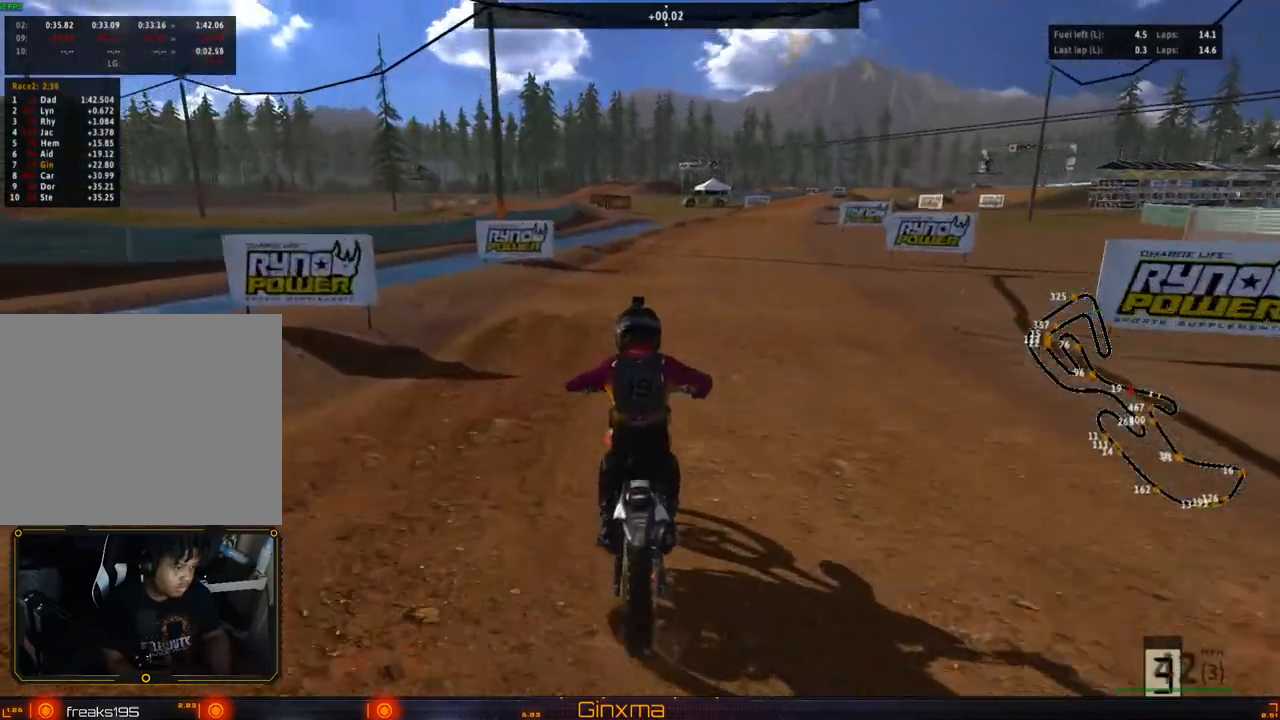
{"buttons": ["R2"], "left_stick": "center", "right_stick": "center", "events": [[217, "left_stick", "right"], [333, "CROSS", "down"], [400, "left_stick", "center"], [500, "CROSS", "up"]]}